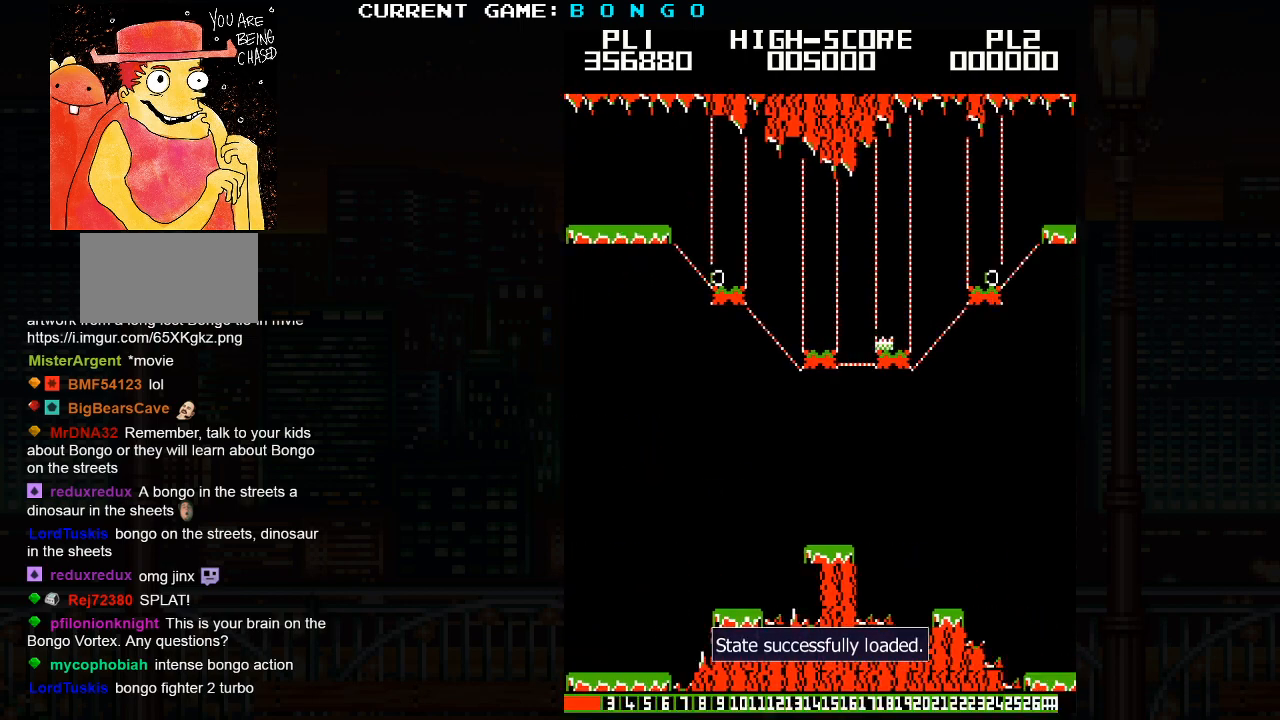
Gameplay with a controller (arcade stick); each line is a JSON object with the inputs held at the frame after it. "events" lists button and stick changes between this image and that frame as [ms after this image, input, new state], when the widget could be followed in between. Not read: L3 R3 left_stick.
{"buttons": [], "events": []}
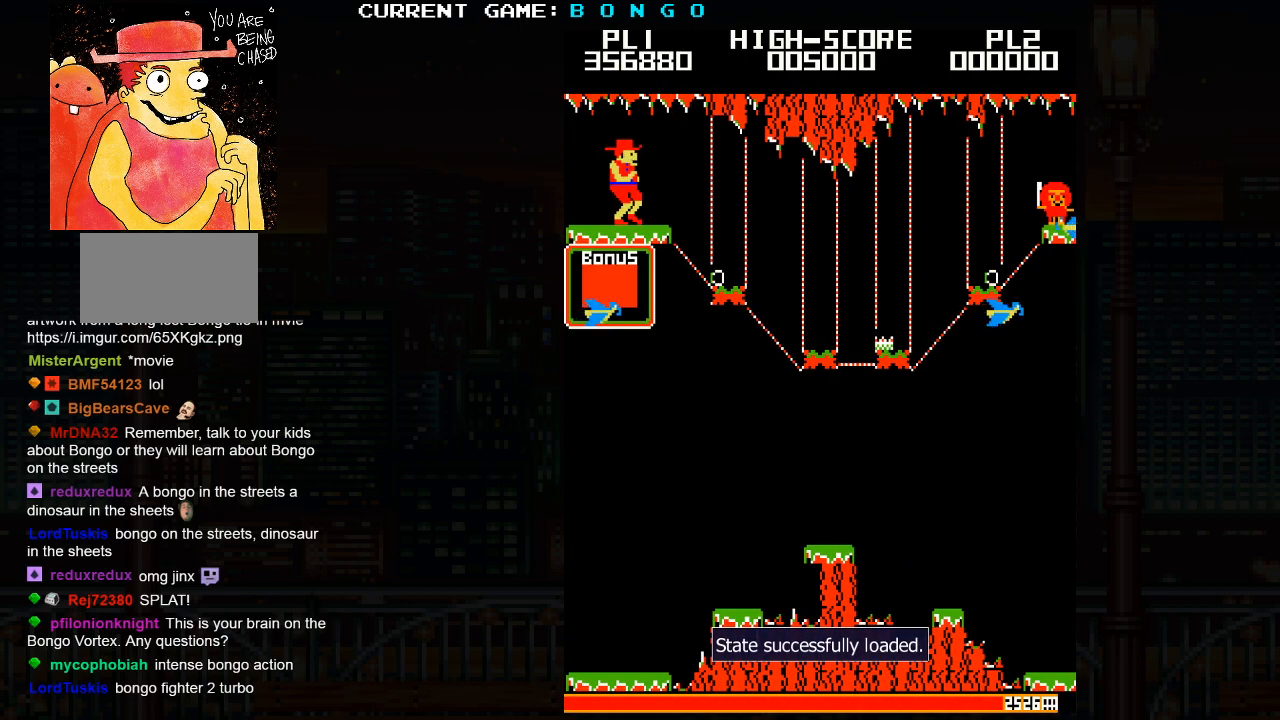
{"buttons": [], "events": []}
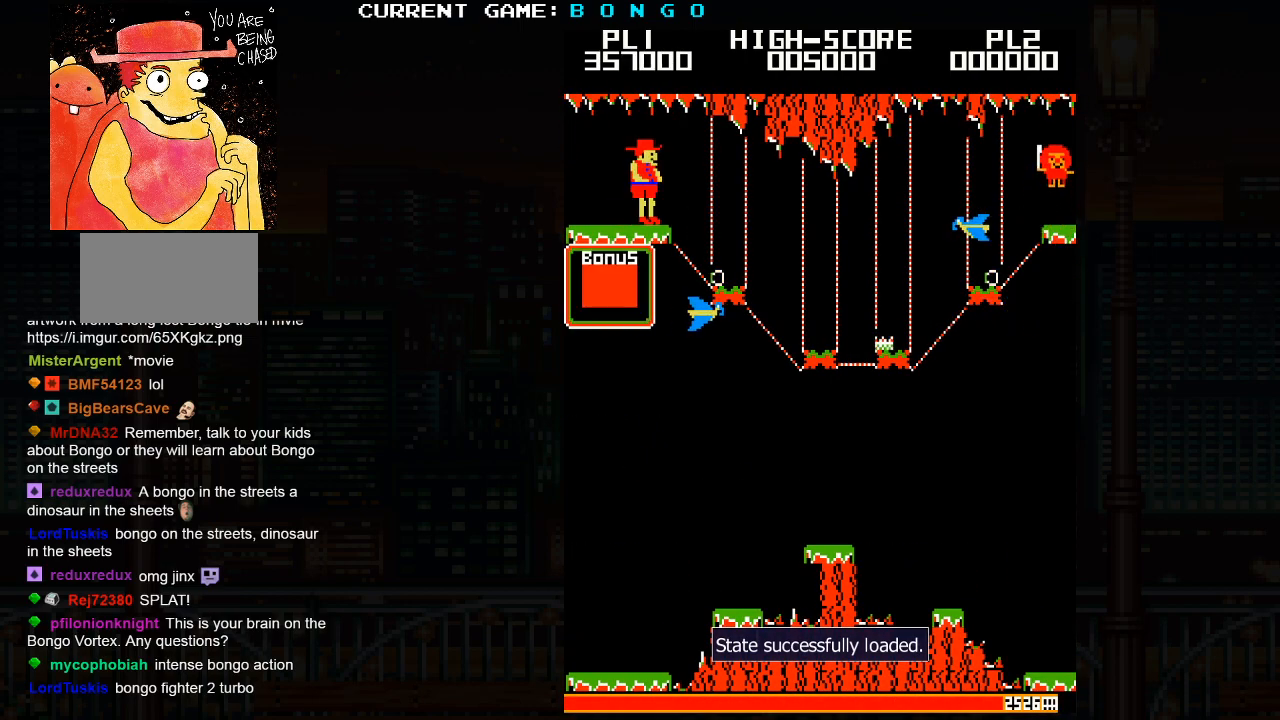
{"buttons": [], "events": []}
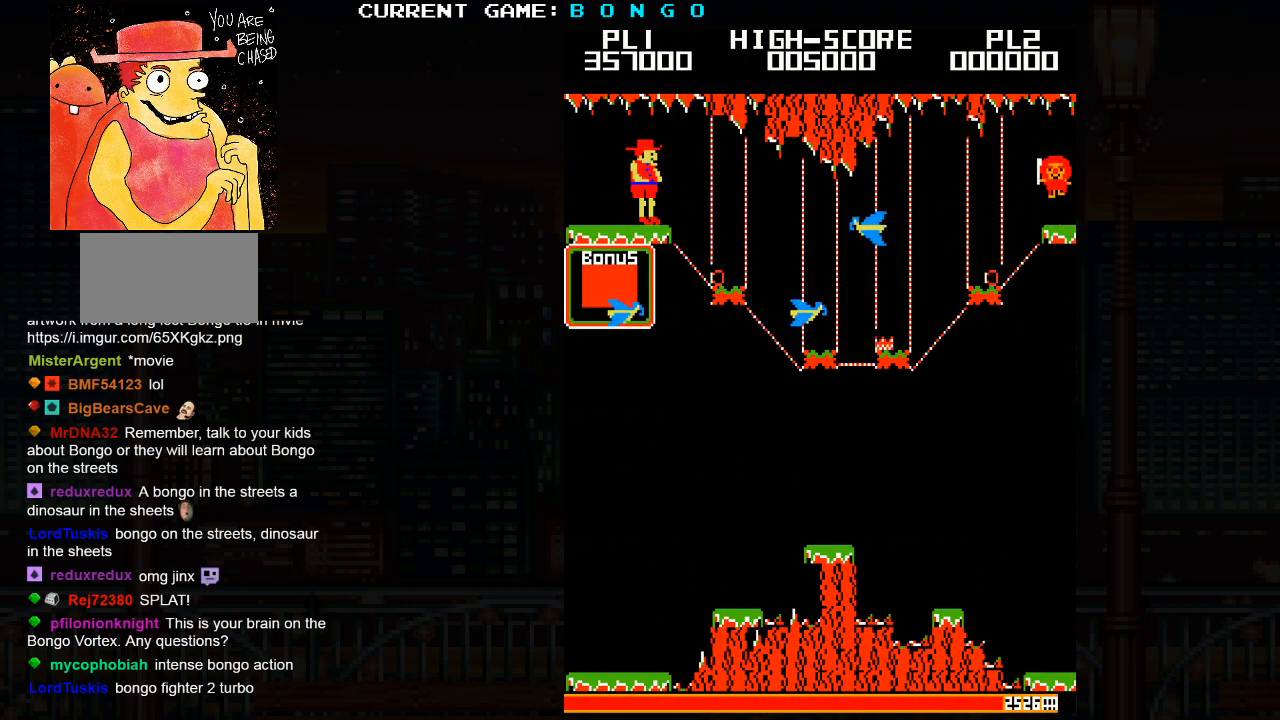
{"buttons": ["SQUARE"], "events": [[383, "SQUARE", "down"]]}
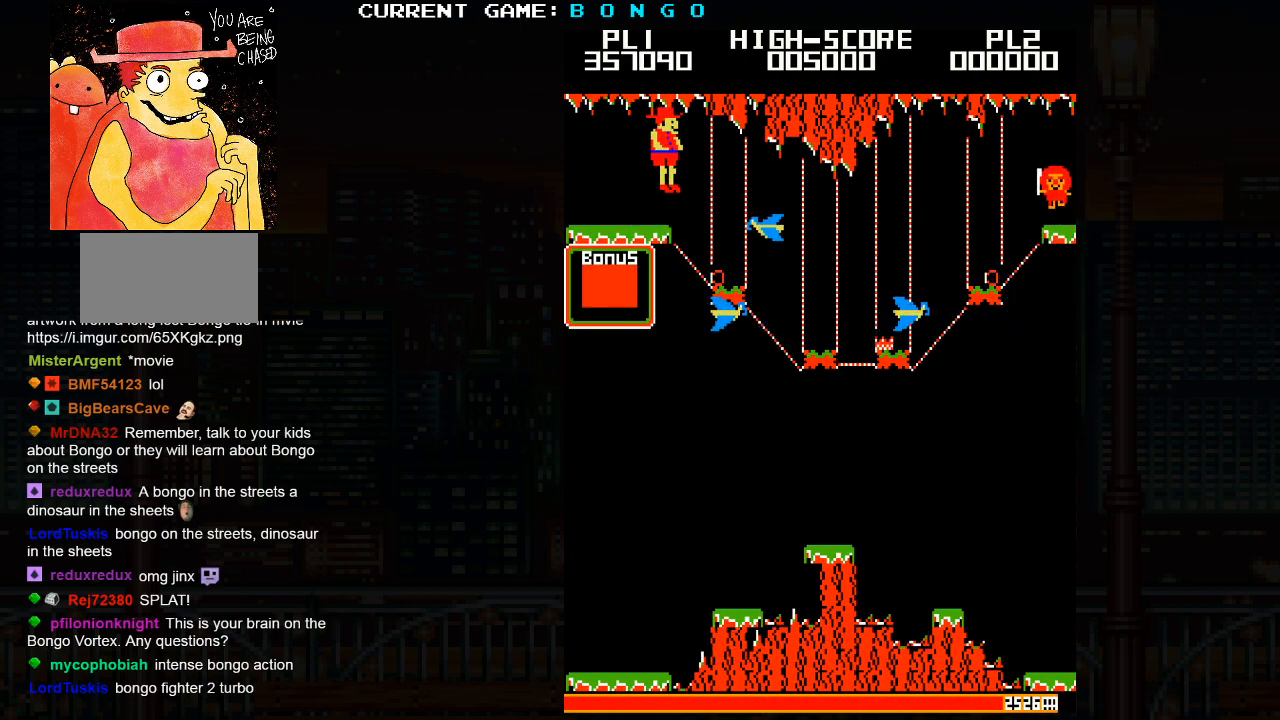
{"buttons": [], "events": [[17, "SQUARE", "up"]]}
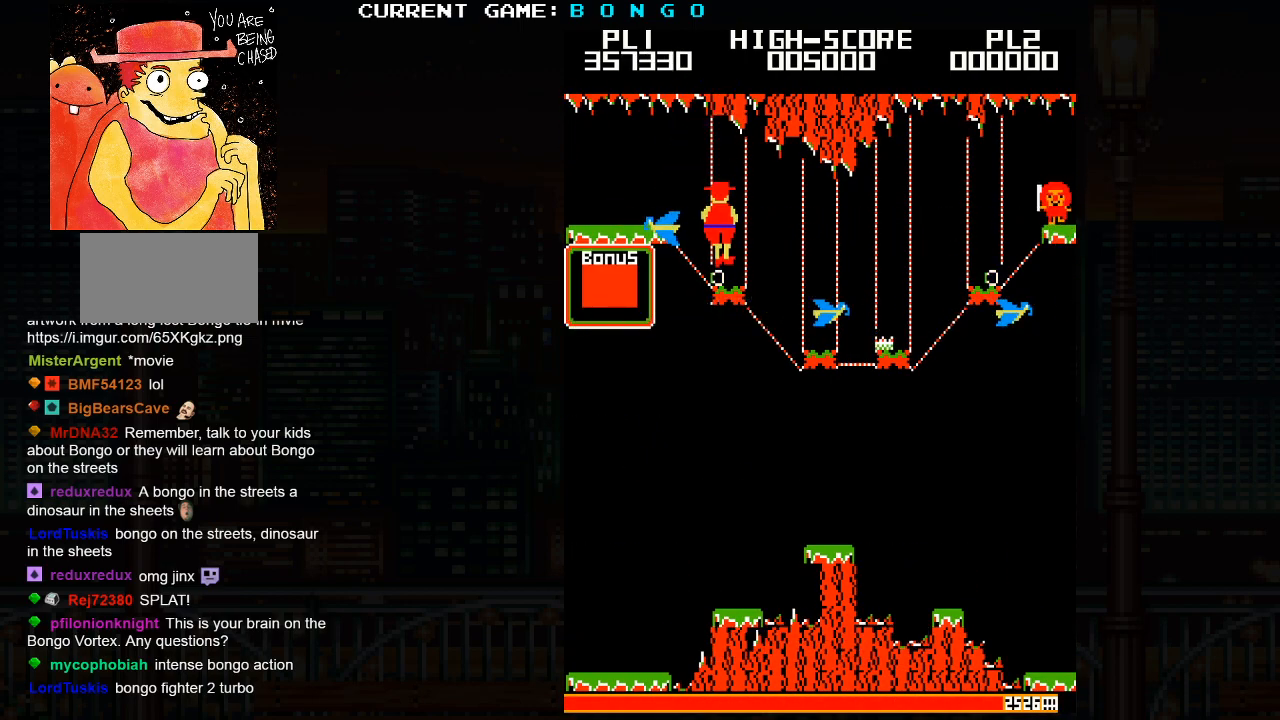
{"buttons": [], "events": [[150, "SQUARE", "down"], [250, "SQUARE", "up"]]}
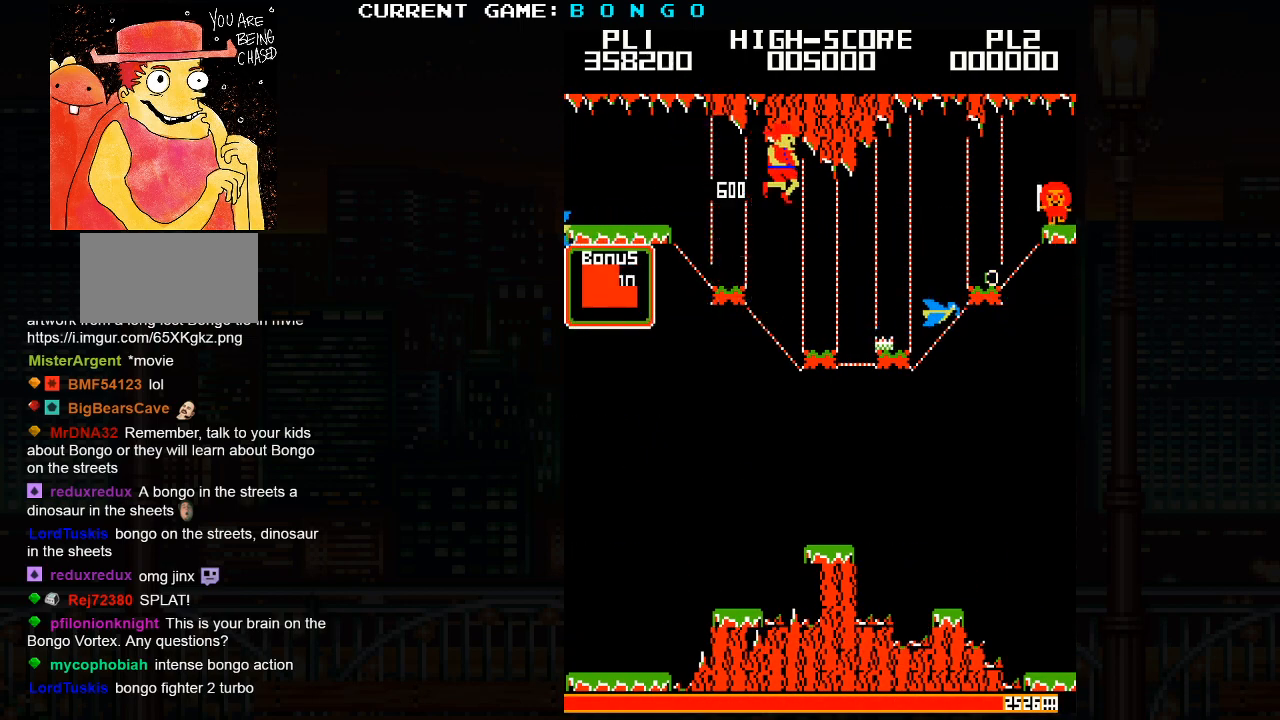
{"buttons": [], "events": [[433, "SQUARE", "down"], [500, "SQUARE", "up"]]}
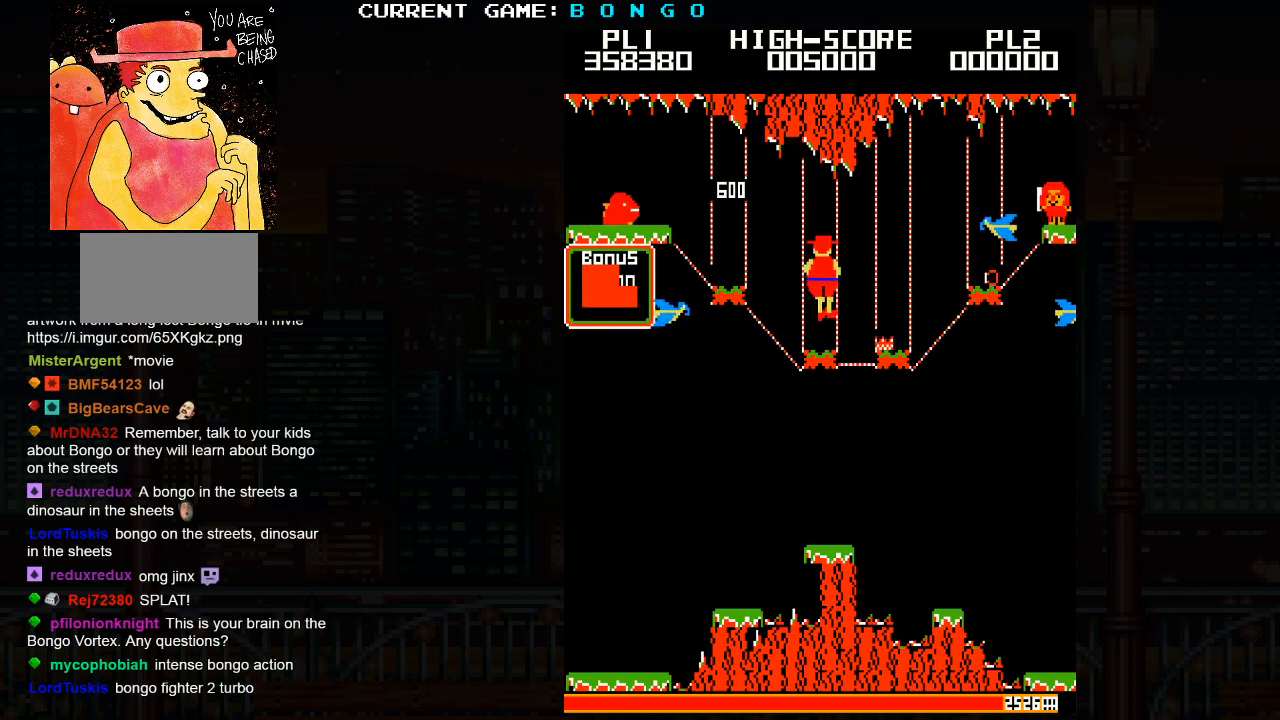
{"buttons": [], "events": []}
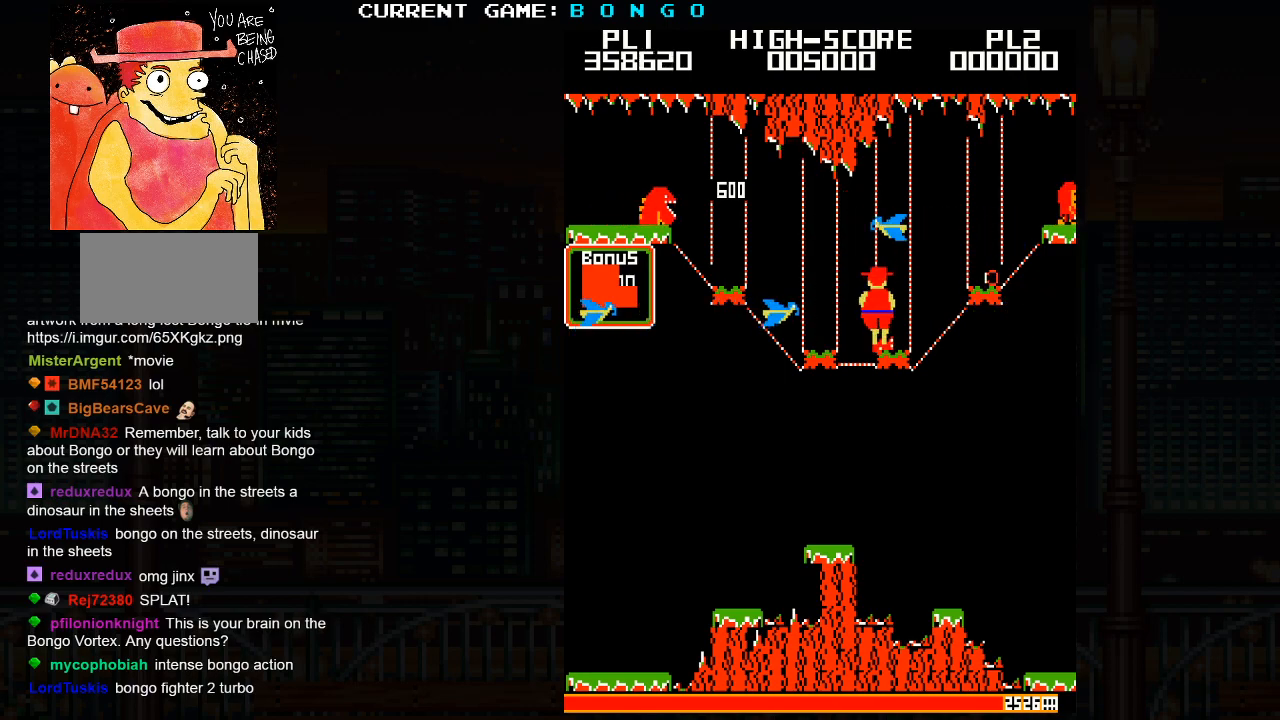
{"buttons": ["SQUARE"], "events": [[367, "SQUARE", "down"]]}
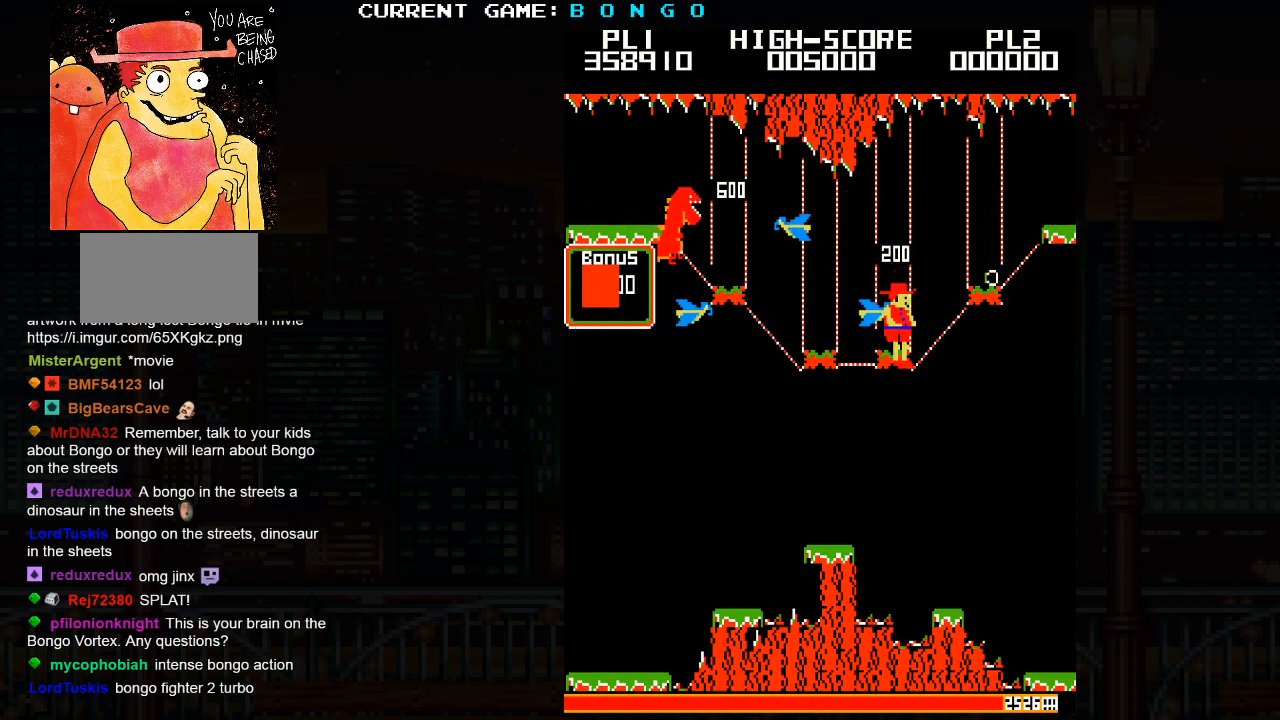
{"buttons": ["SQUARE"], "events": [[17, "SQUARE", "up"], [467, "SQUARE", "down"]]}
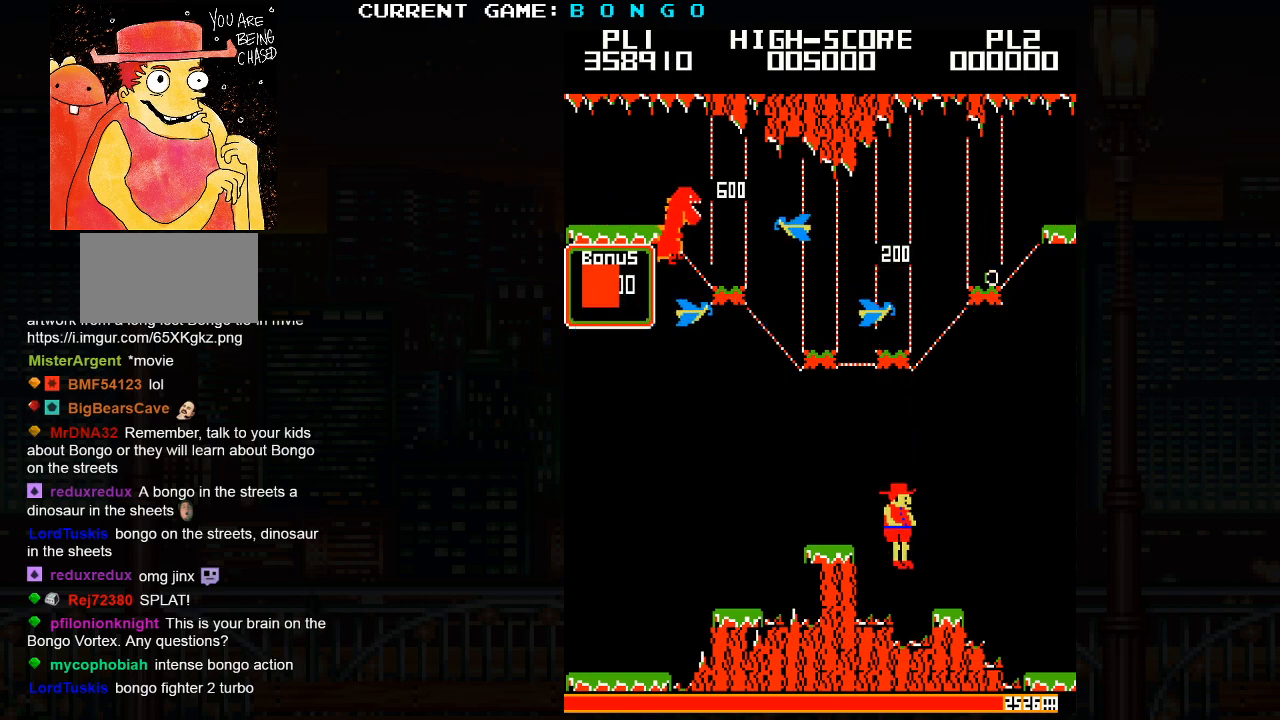
{"buttons": [], "events": [[33, "SQUARE", "up"]]}
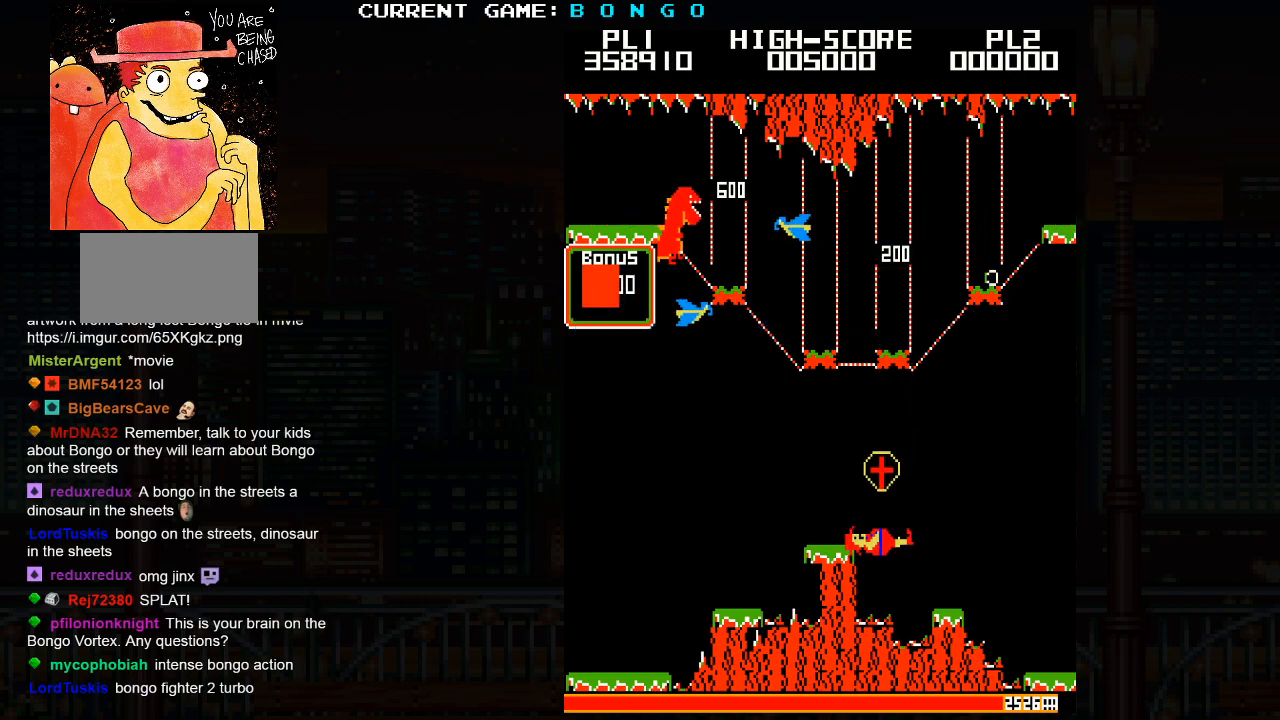
{"buttons": [], "events": []}
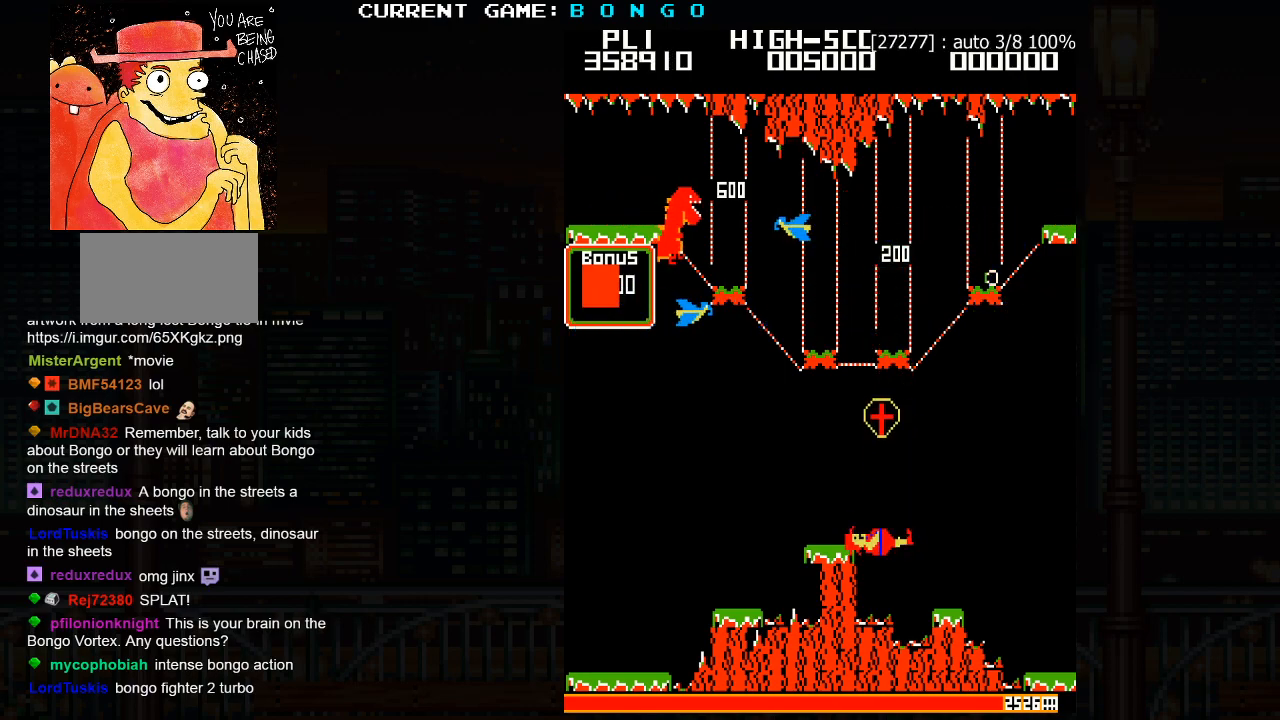
{"buttons": [], "events": []}
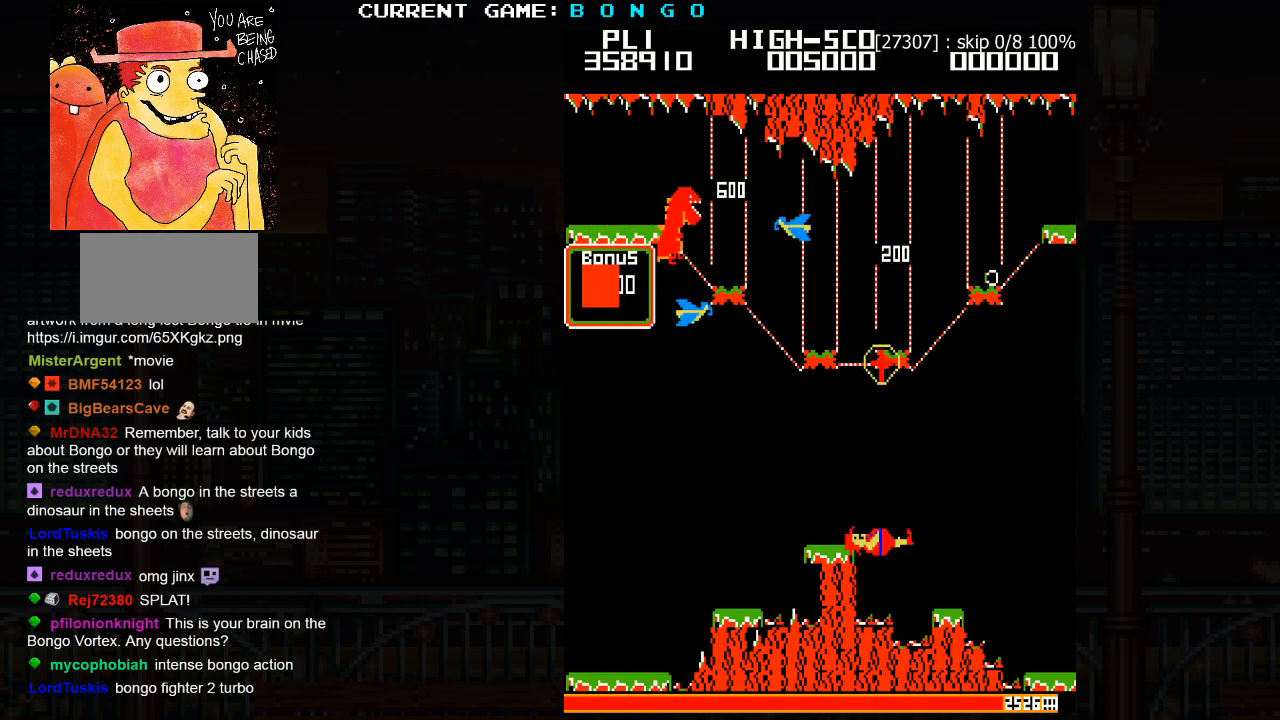
{"buttons": [], "events": []}
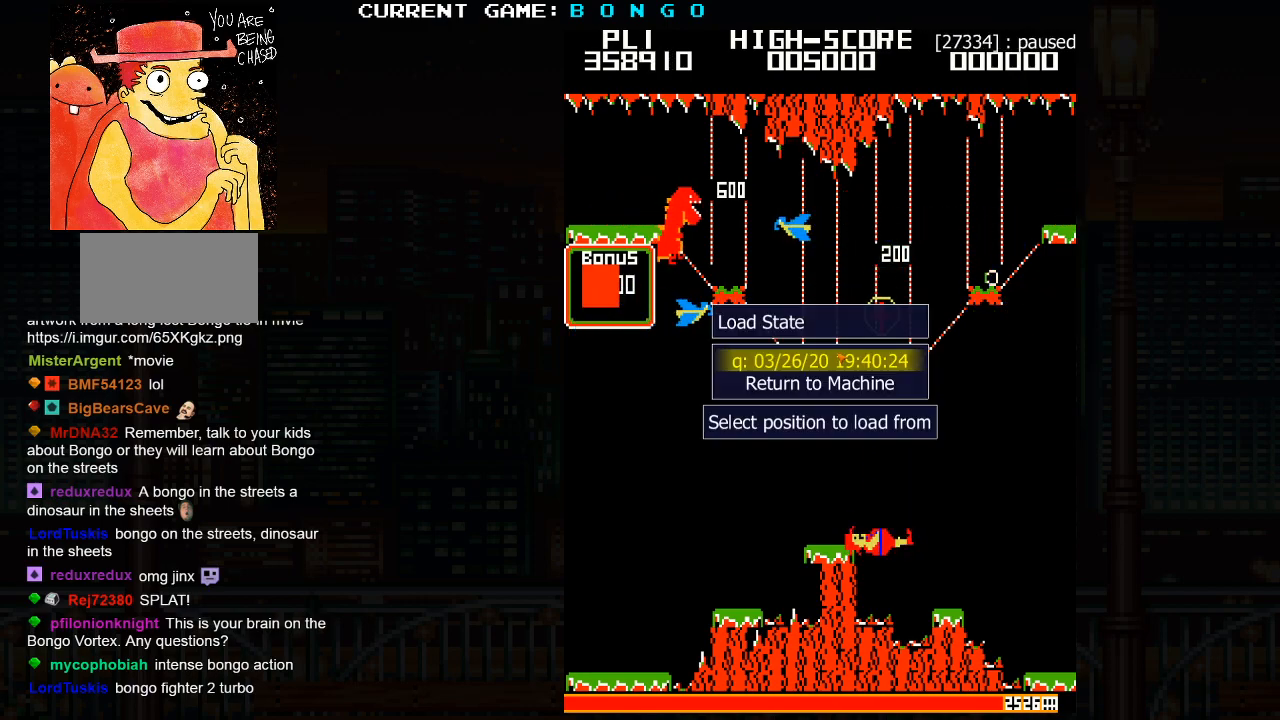
{"buttons": [], "events": []}
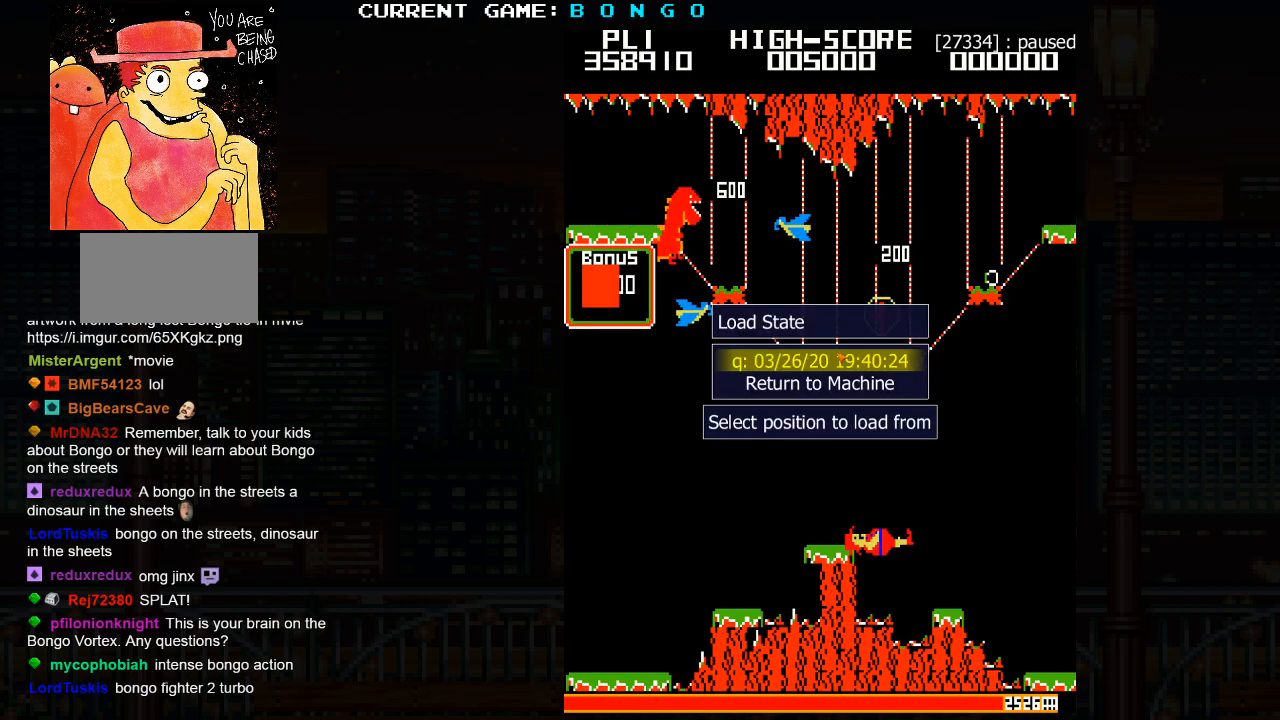
{"buttons": [], "events": []}
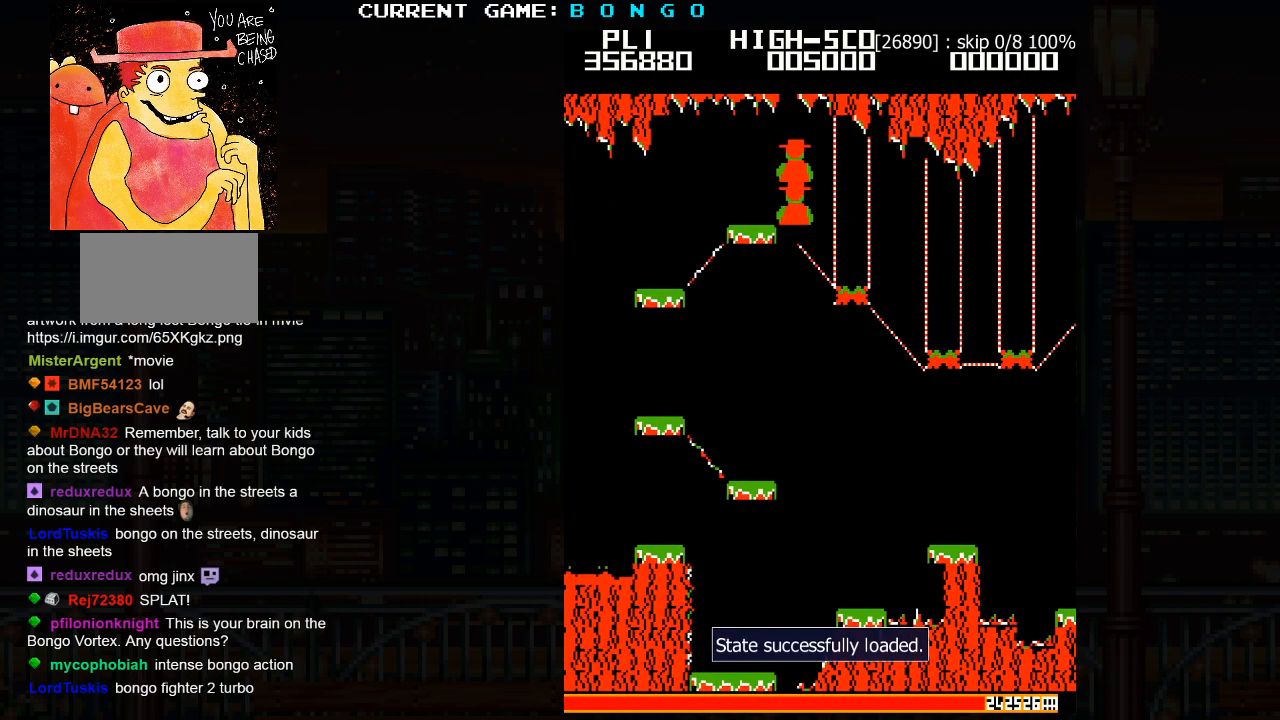
{"buttons": [], "events": []}
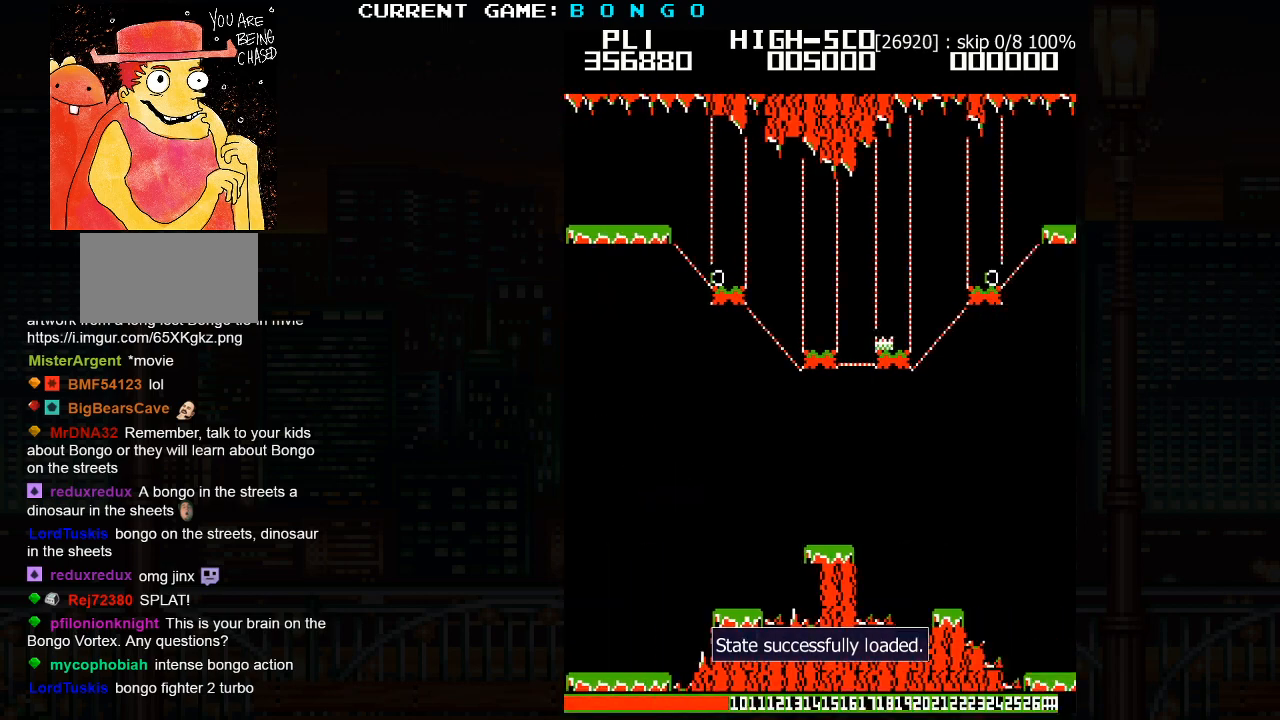
{"buttons": [], "events": []}
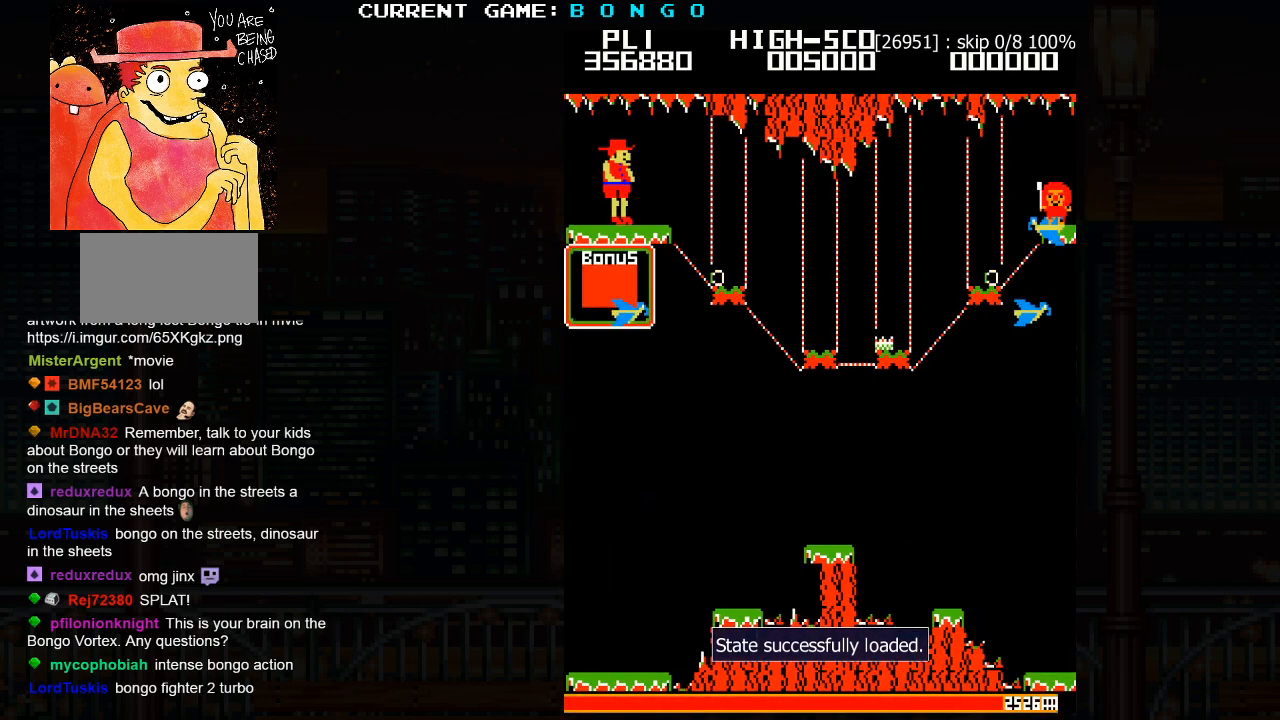
{"buttons": [], "events": []}
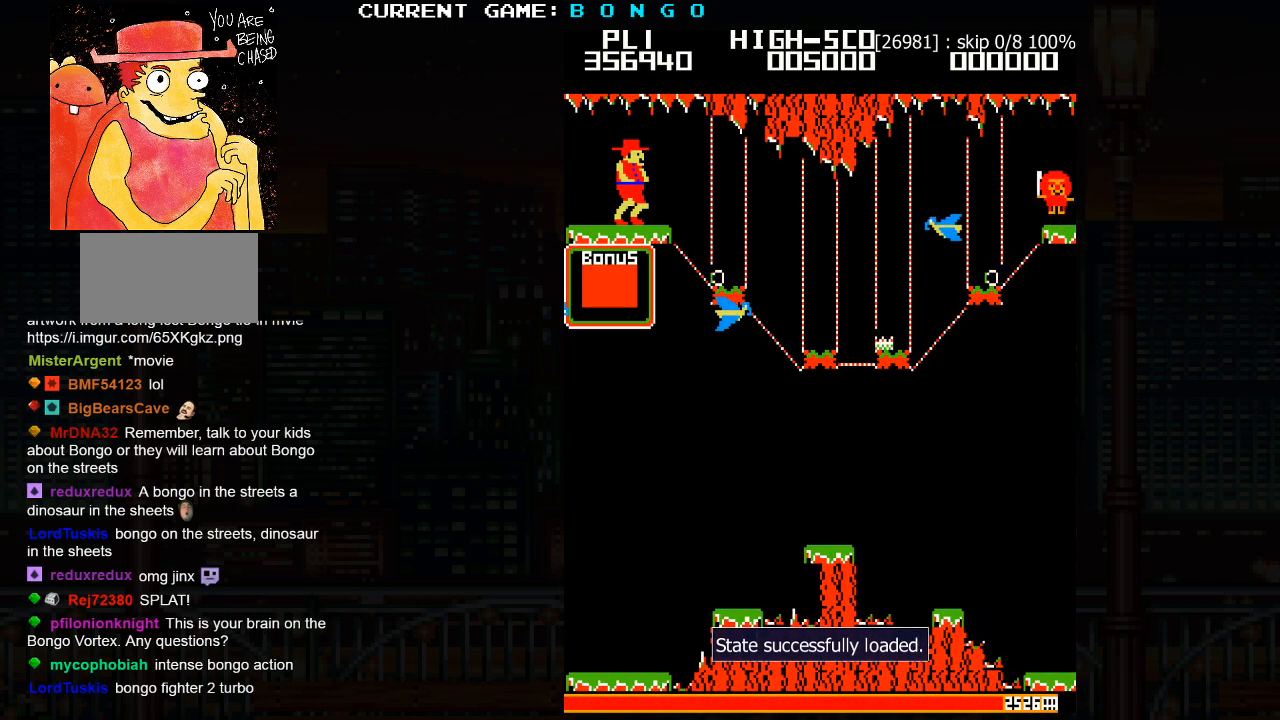
{"buttons": [], "events": []}
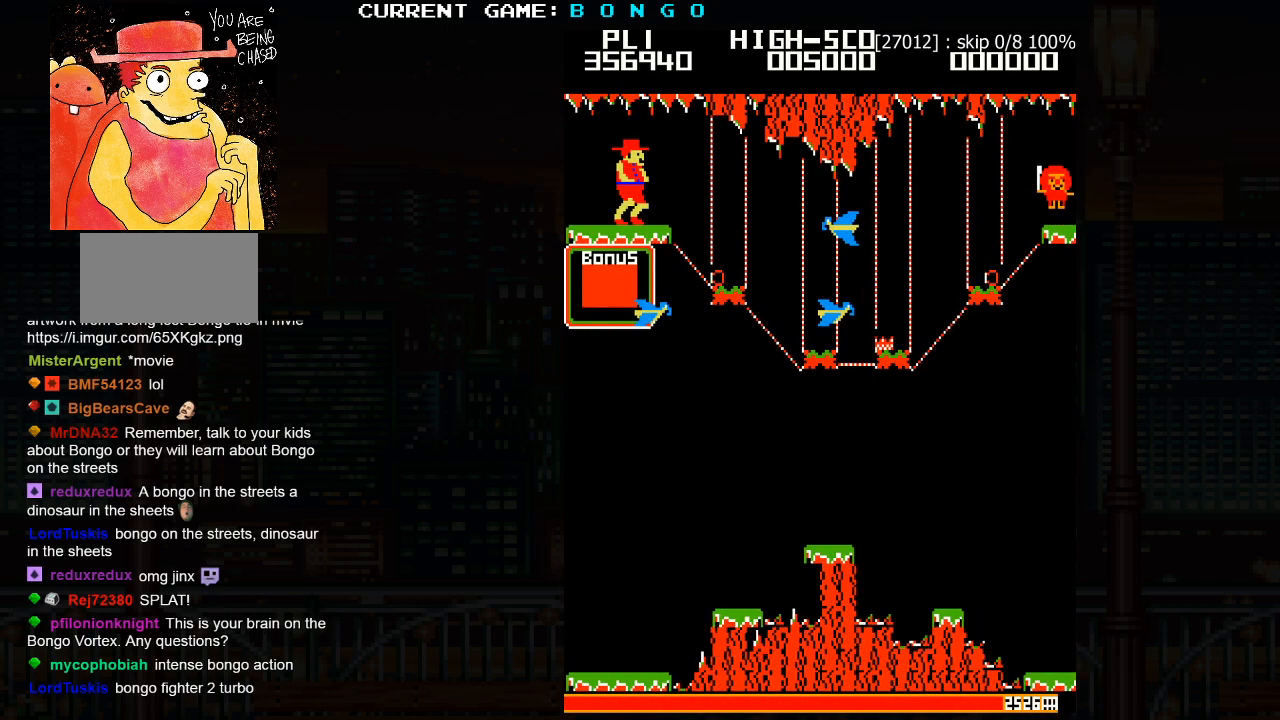
{"buttons": [], "events": [[267, "SQUARE", "down"], [383, "SQUARE", "up"]]}
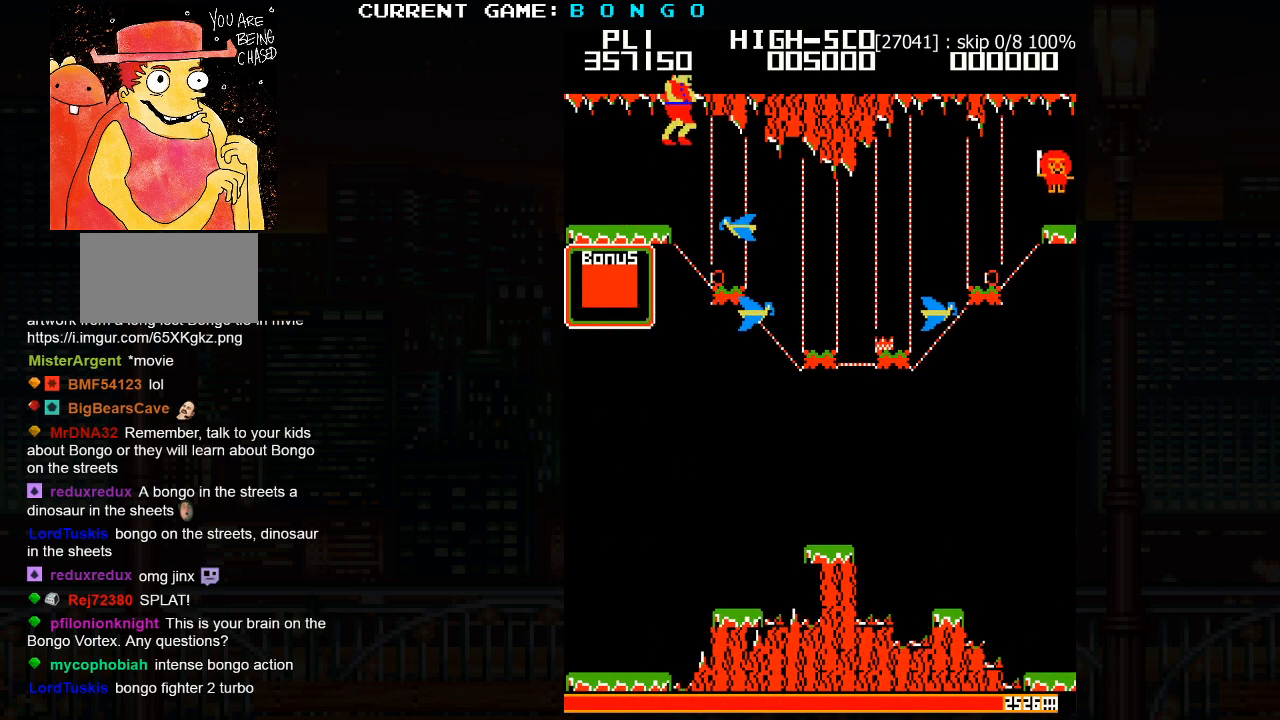
{"buttons": [], "events": []}